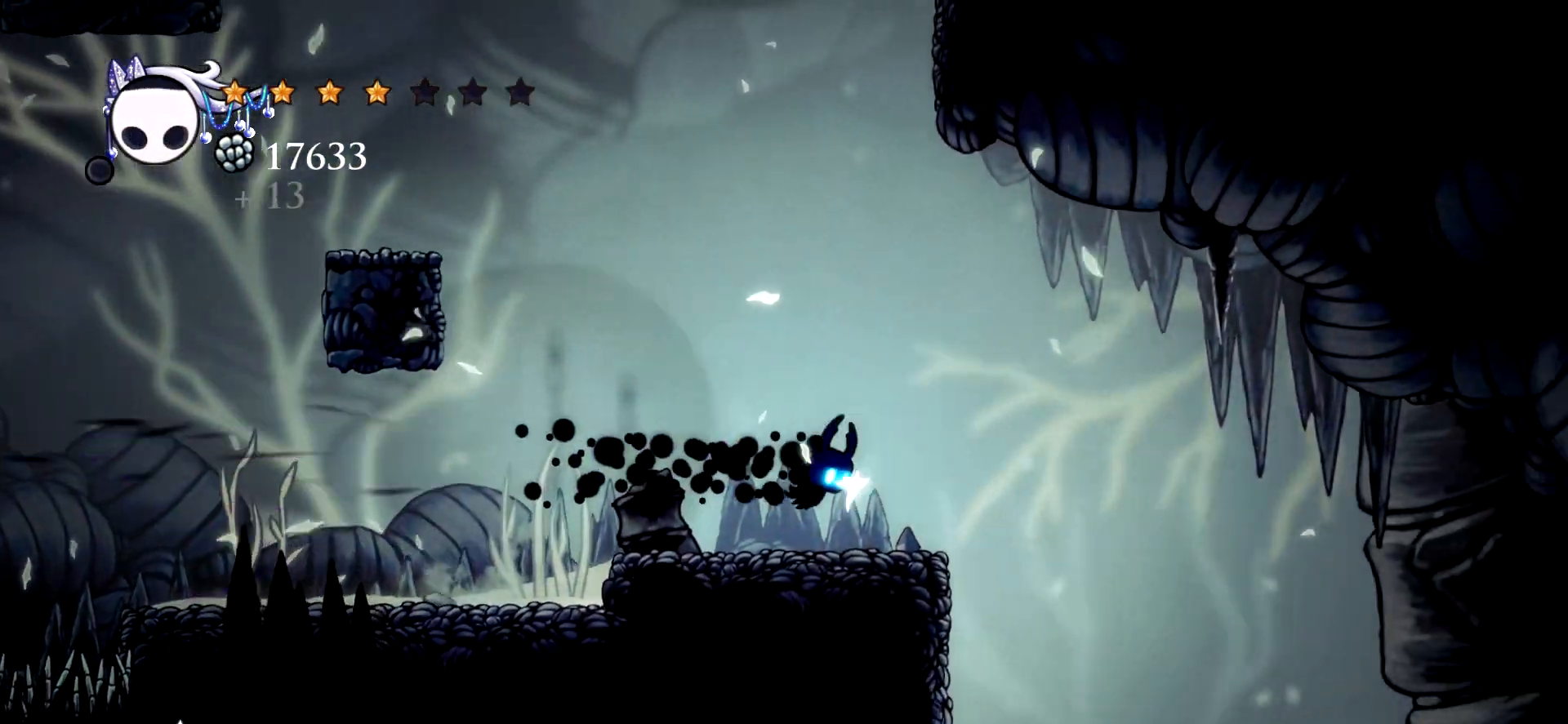
Gameplay with keyboard; each line is a JSON object with the keys held at the frame after it. "events" lists presses ("down") and releases ("up") of "a", "c", "d", "down", "e", "escape", "left", "right", "s", "space", "up", "x" and "z" between this image and that frame as [ms after this image, input, new state], when the widget could be followed in between. No other keys are recorded. Mouse input is not recorded.
{"keys": ["right"], "events": [[17, "right", "up"], [250, "right", "down"], [300, "space", "down"], [433, "space", "up"]]}
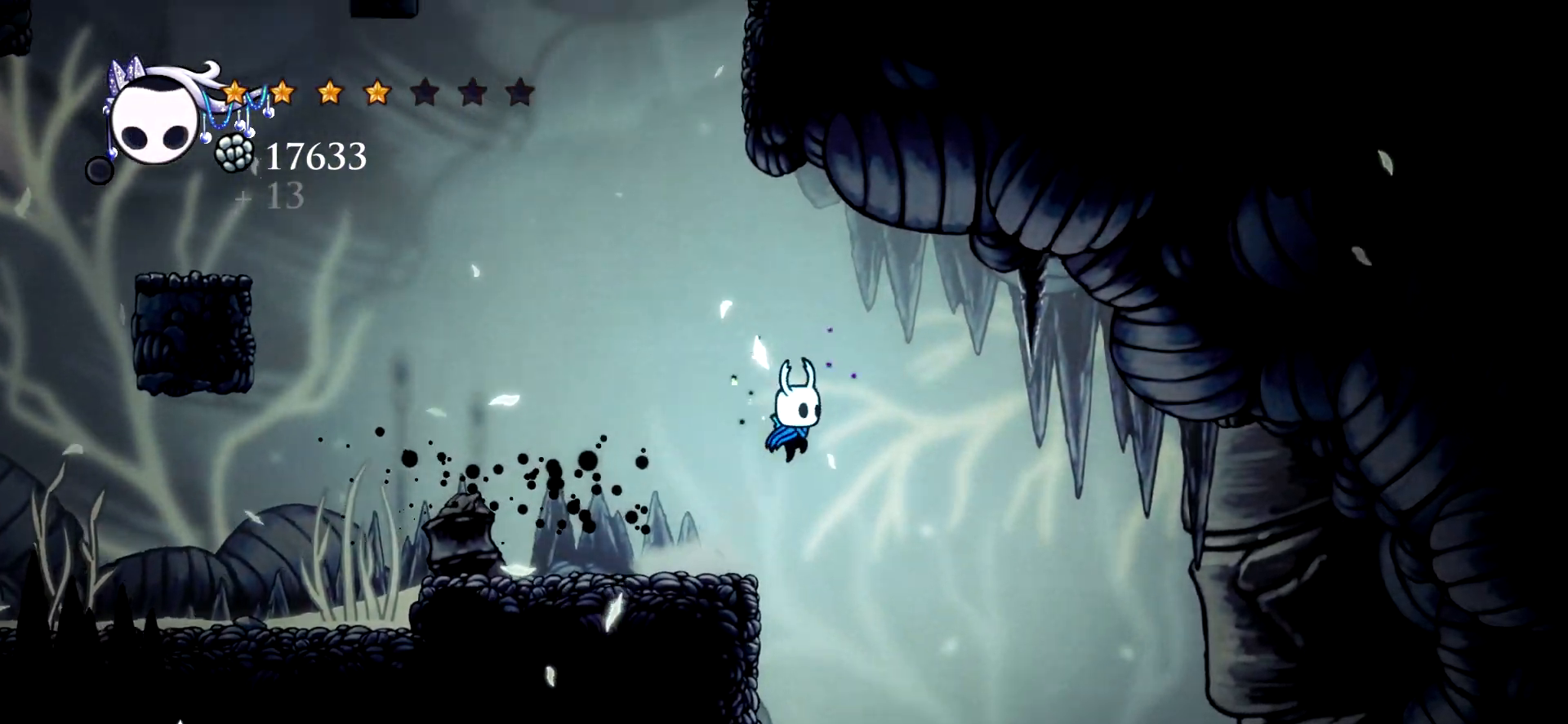
{"keys": [], "events": [[500, "right", "up"]]}
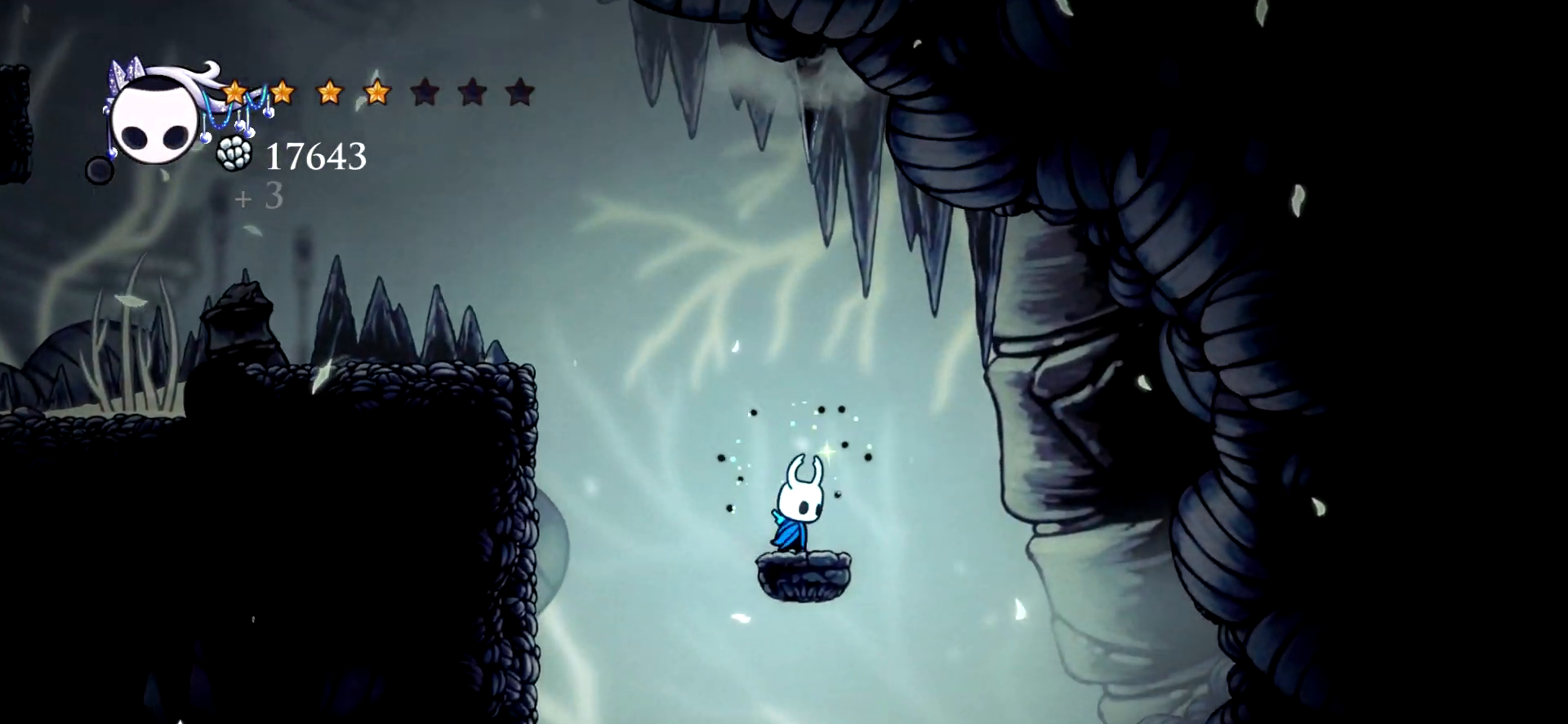
{"keys": ["left", "space"], "events": [[367, "left", "down"], [417, "space", "down"]]}
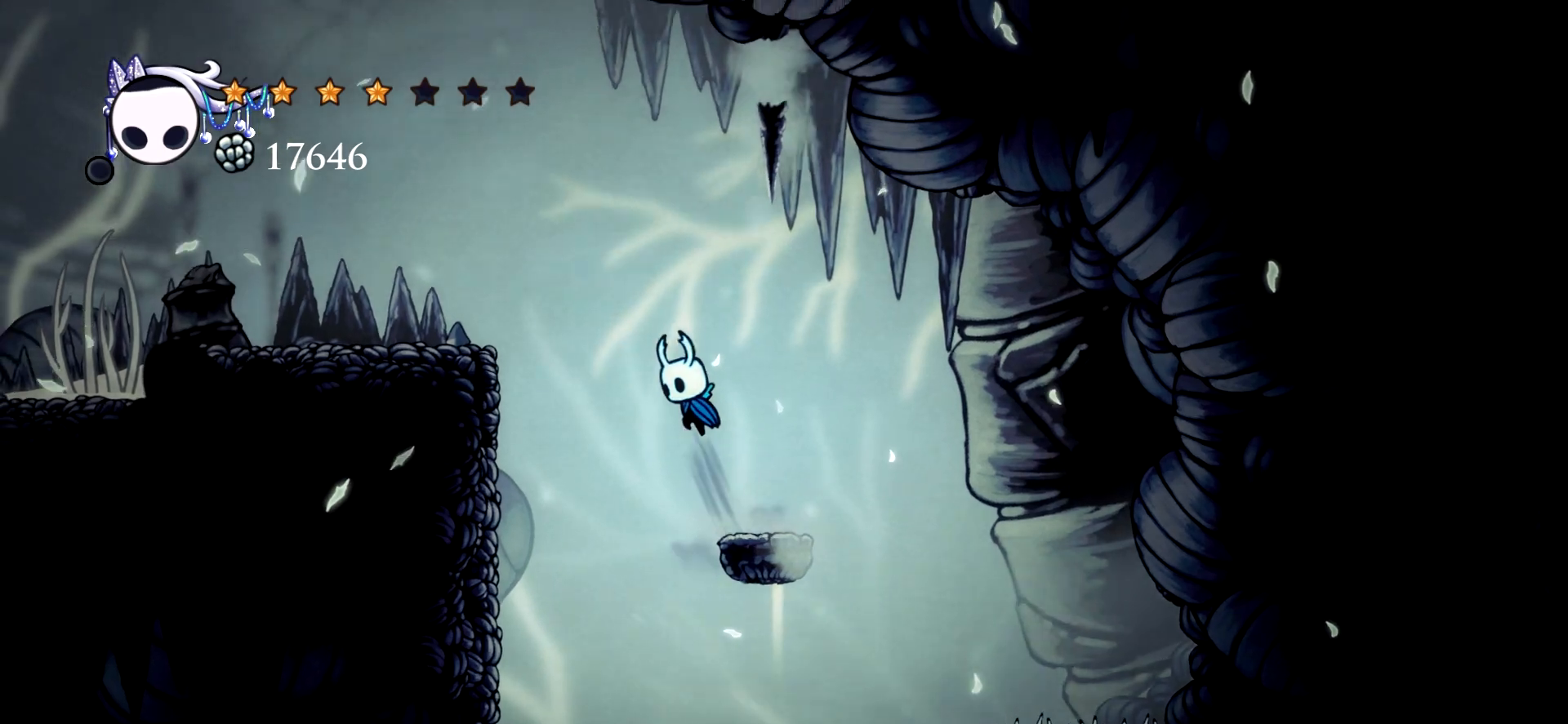
{"keys": ["left"], "events": [[200, "c", "down"], [333, "c", "up"], [333, "space", "up"]]}
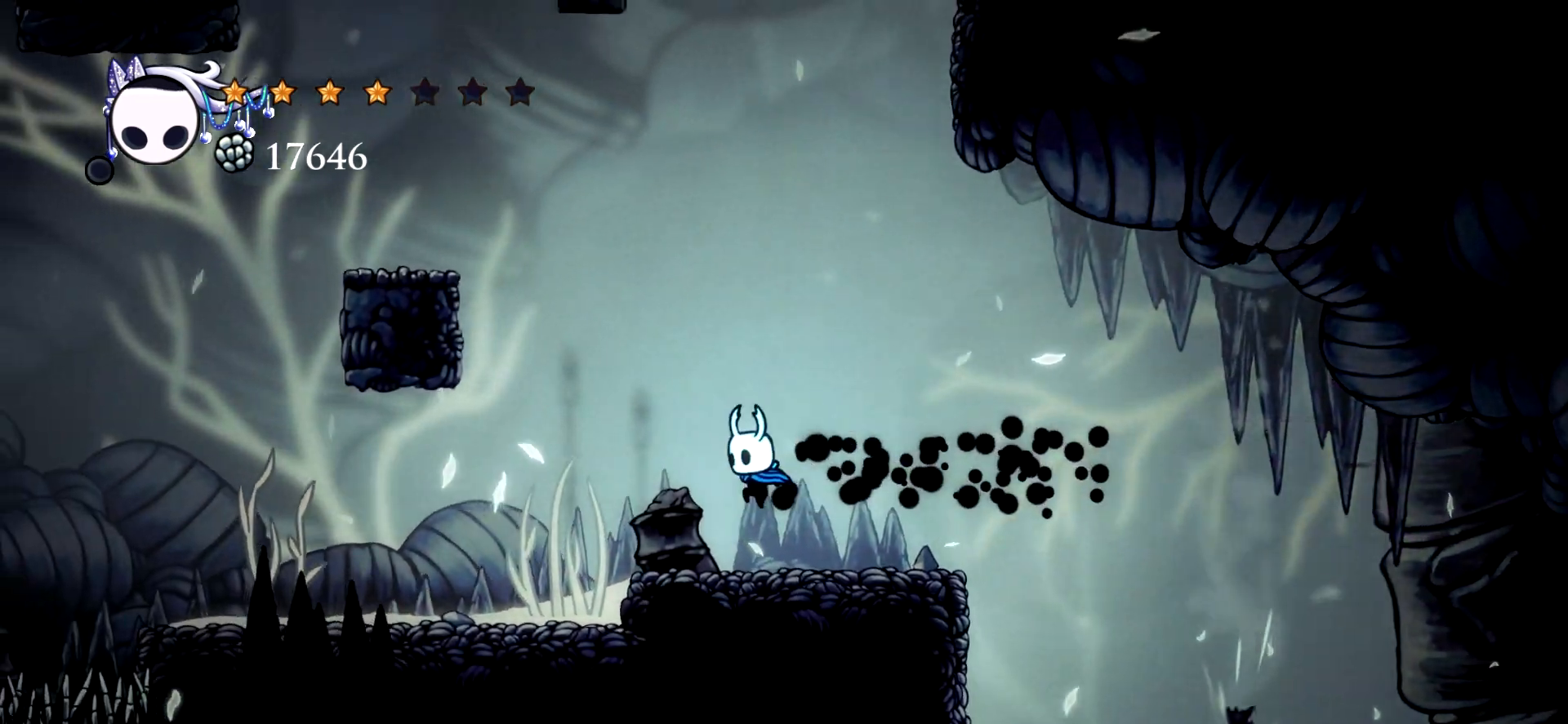
{"keys": ["left", "space"], "events": [[117, "left", "up"], [217, "left", "down"], [267, "space", "down"]]}
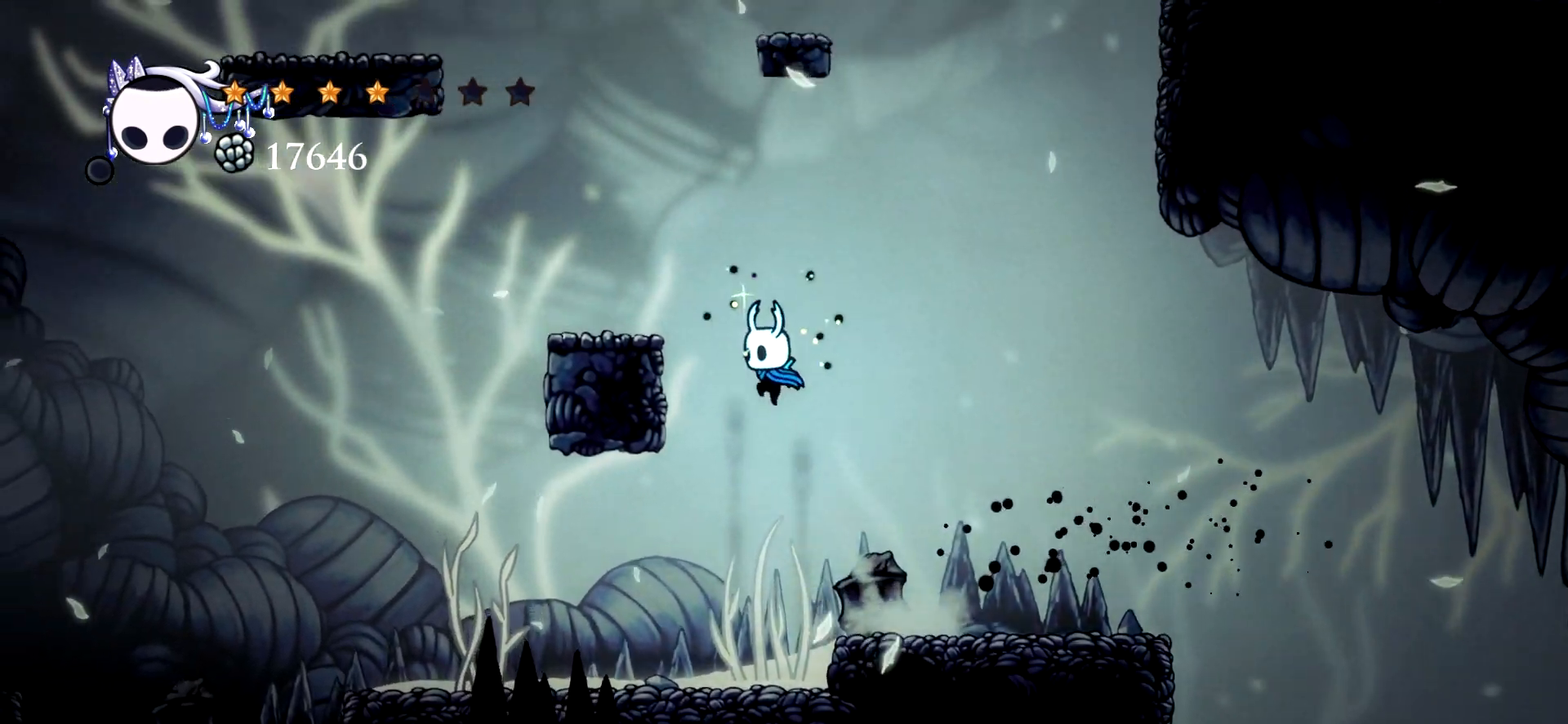
{"keys": ["space"], "events": [[283, "space", "up"], [367, "left", "up"], [467, "space", "down"]]}
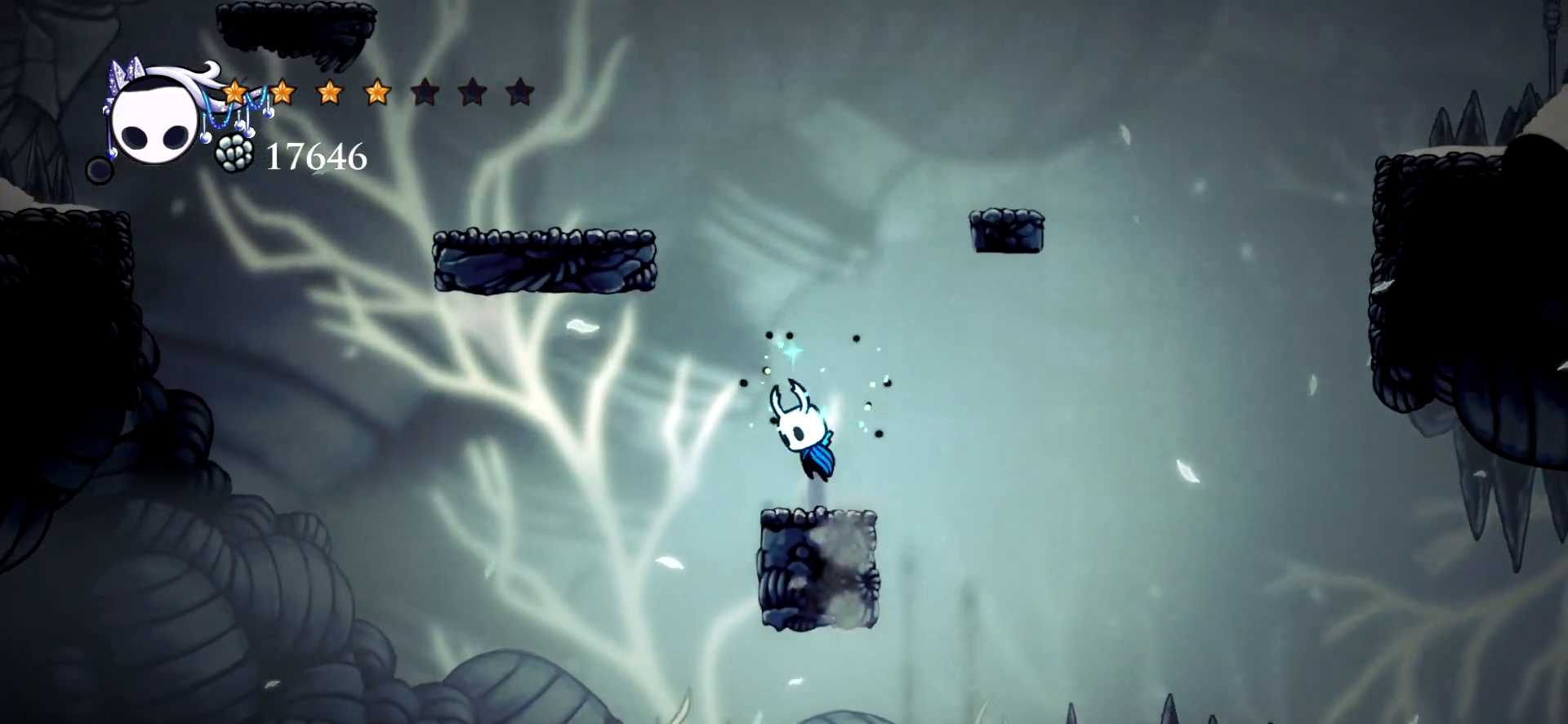
{"keys": ["right", "space"], "events": [[200, "right", "down"]]}
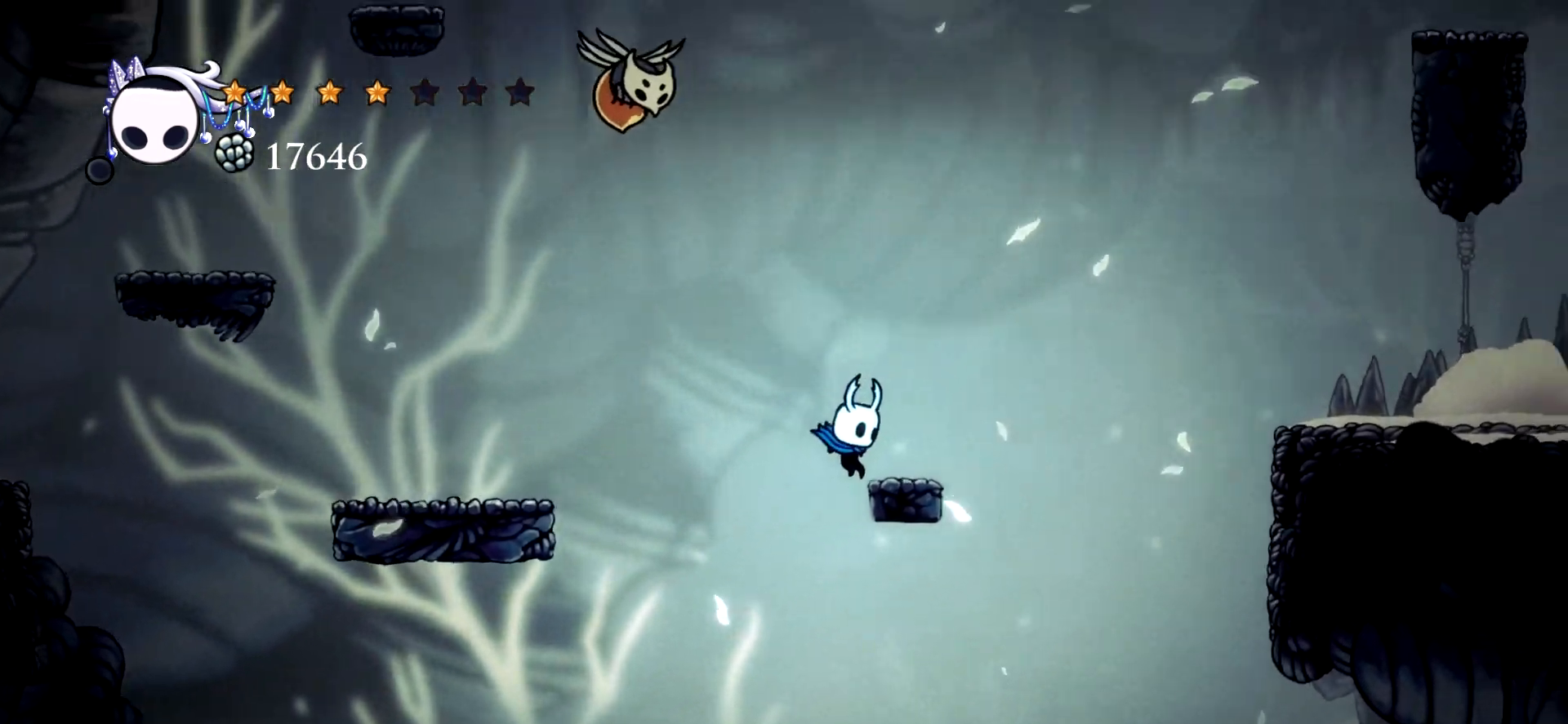
{"keys": ["right", "space"], "events": [[33, "space", "up"], [167, "right", "up"], [400, "right", "down"], [450, "space", "down"]]}
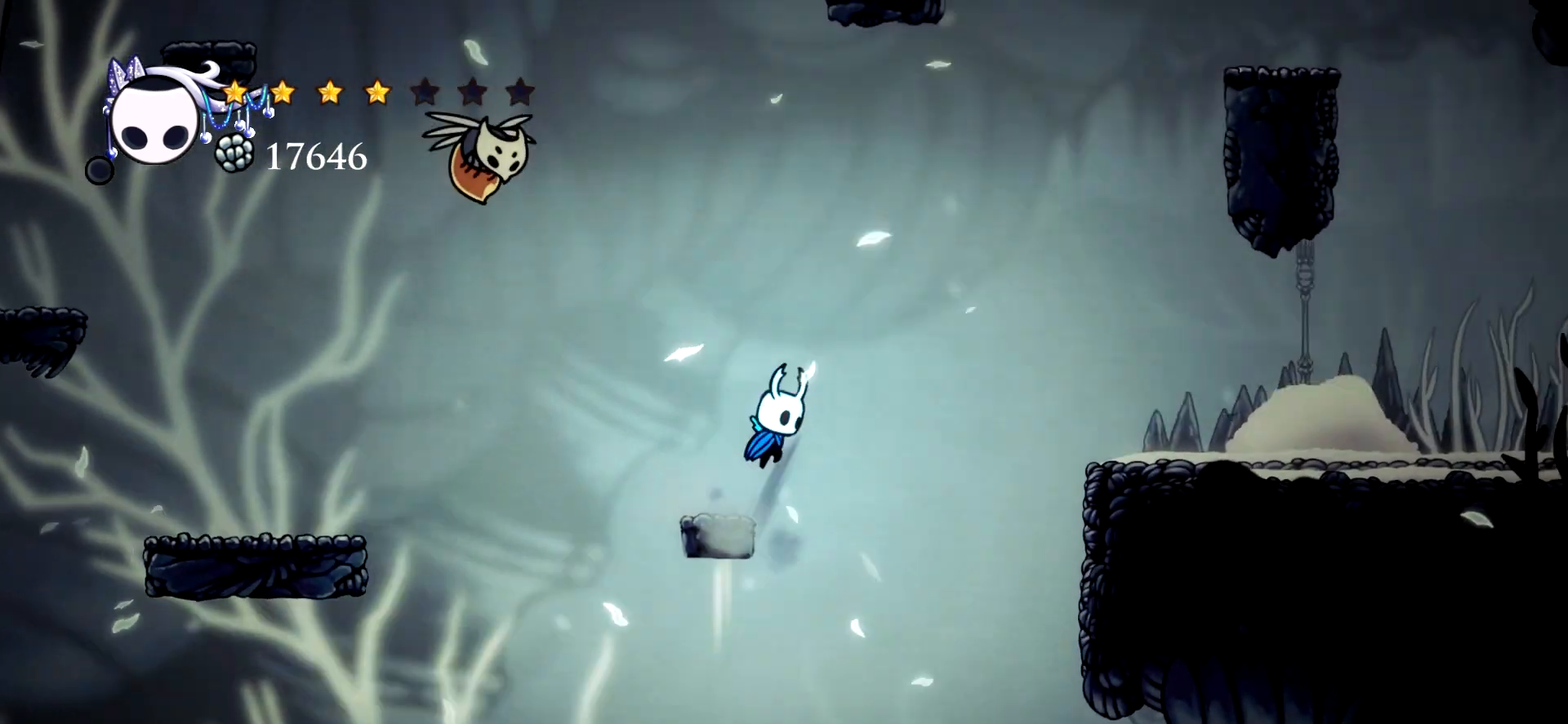
{"keys": ["left", "space"], "events": [[283, "left", "down"], [333, "right", "up"]]}
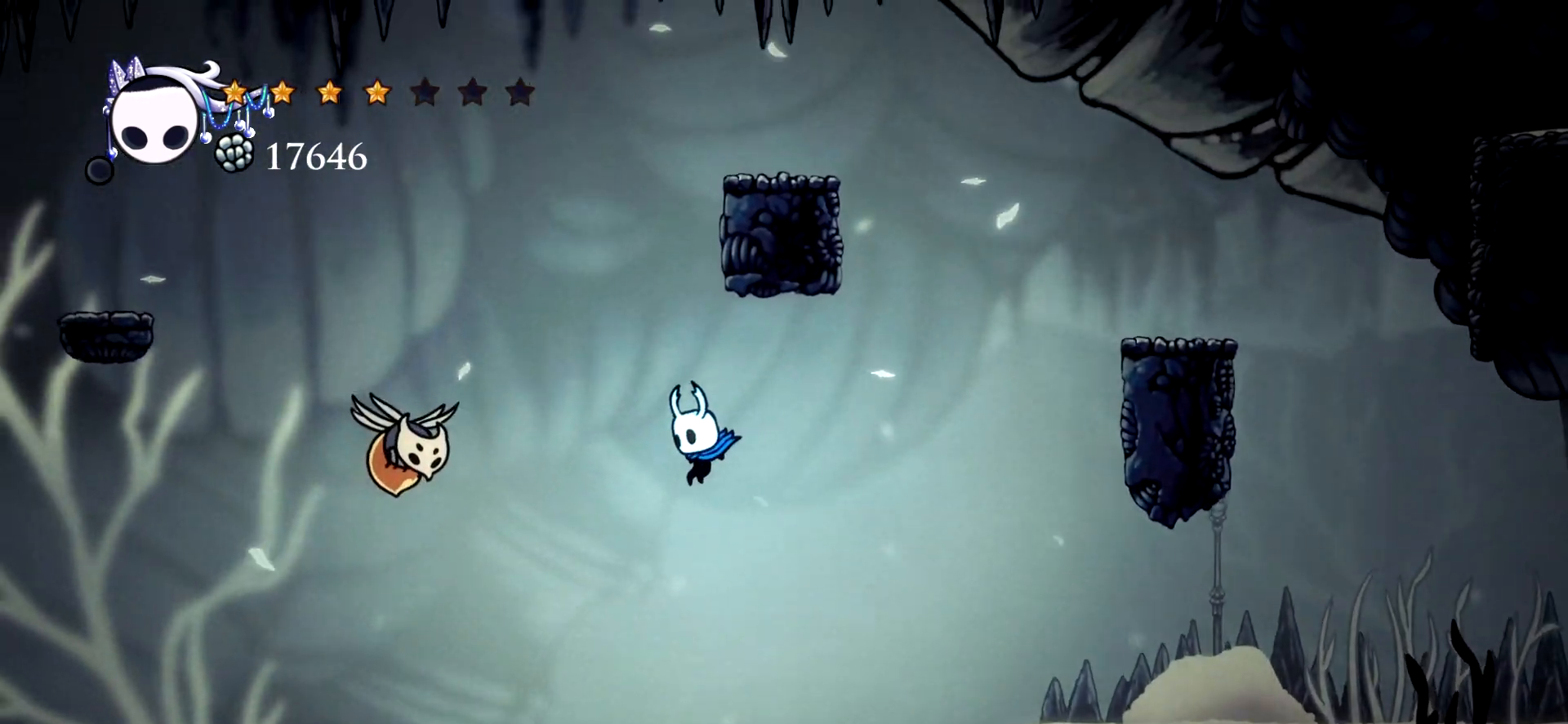
{"keys": ["left"], "events": [[17, "space", "up"], [150, "z", "down"], [300, "z", "up"]]}
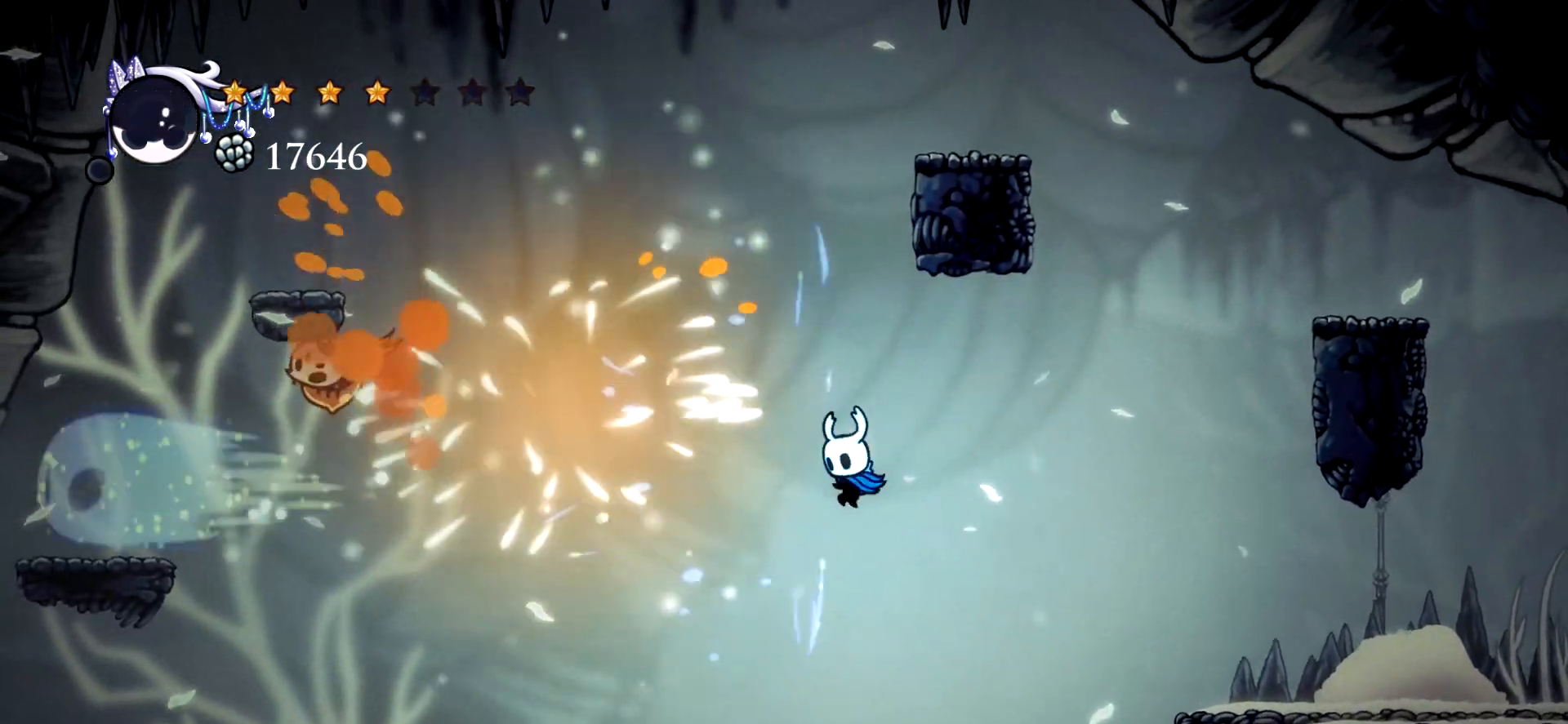
{"keys": [], "events": [[67, "left", "up"]]}
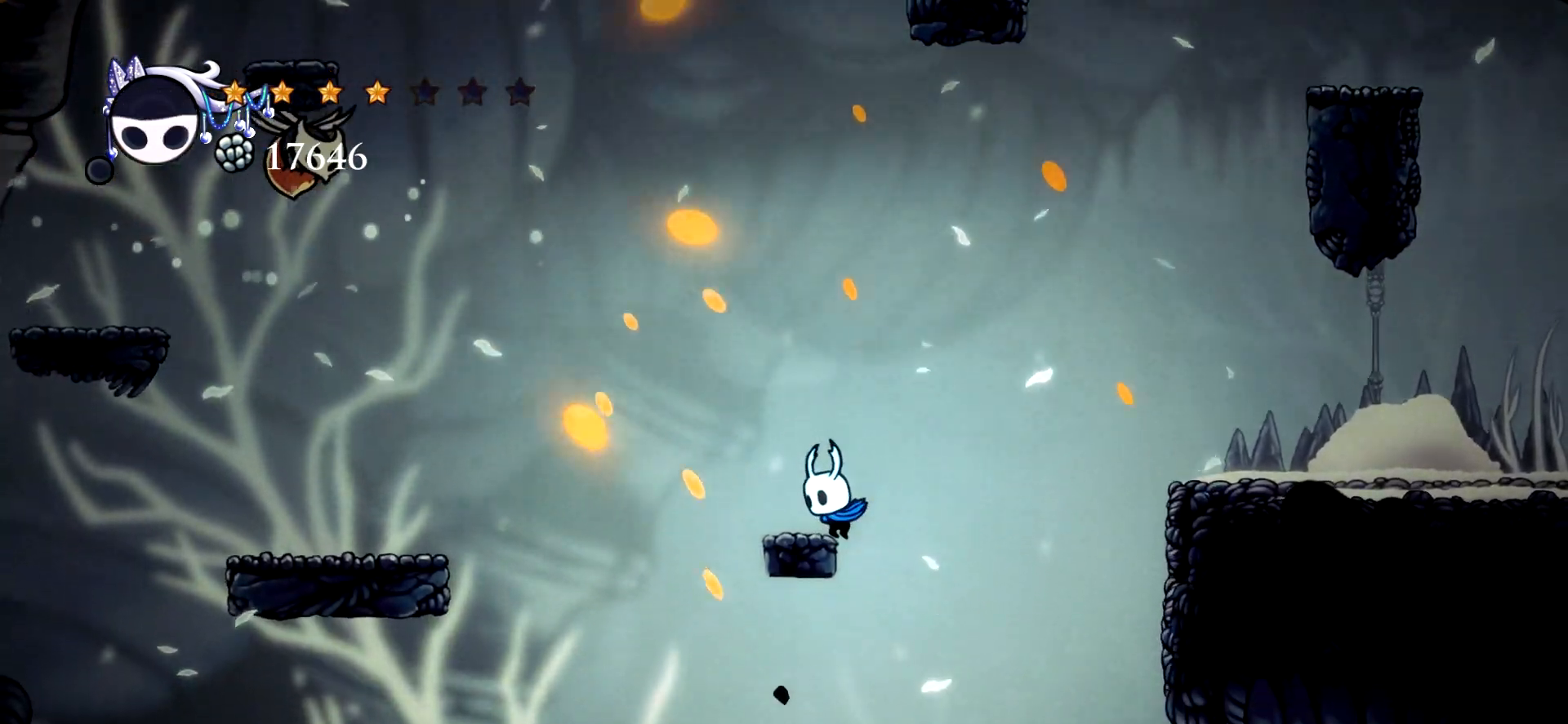
{"keys": [], "events": []}
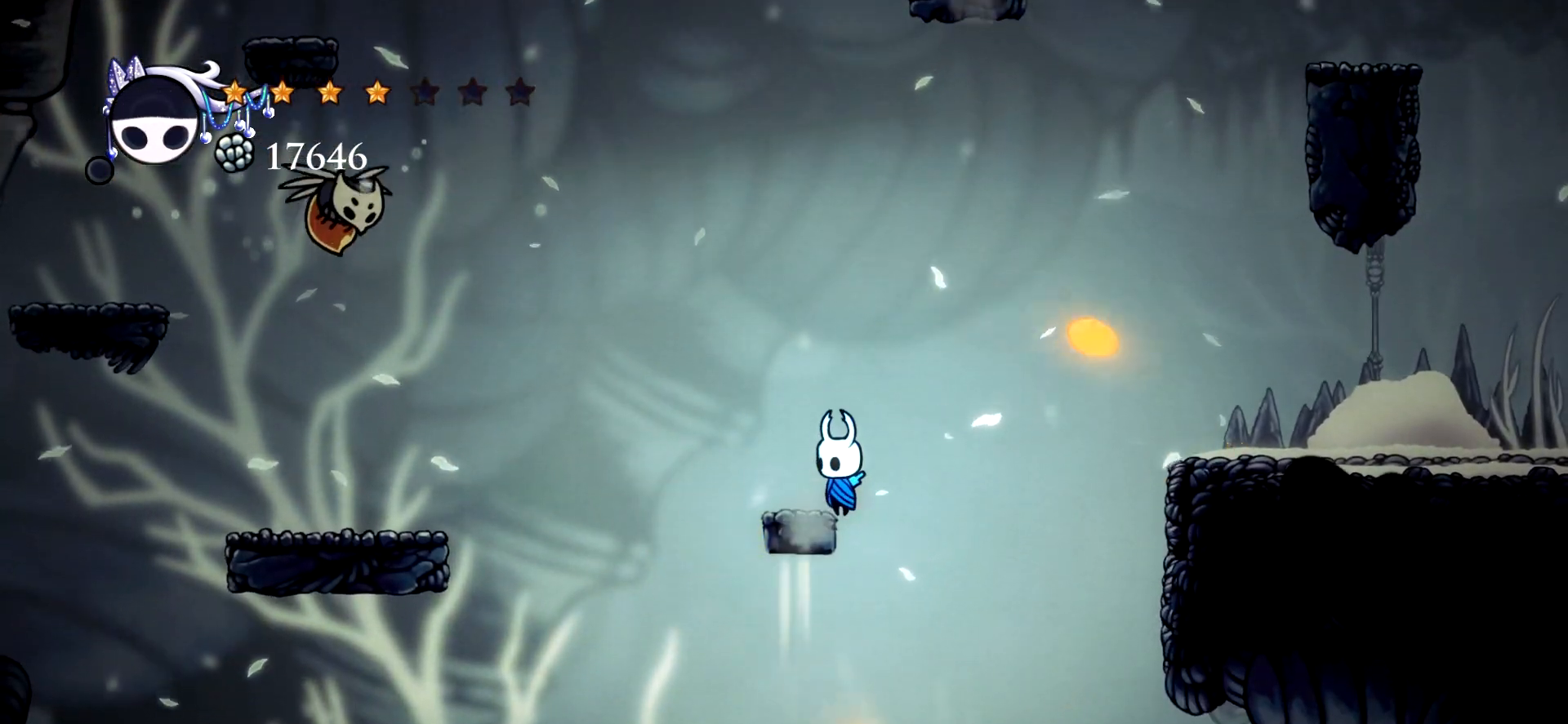
{"keys": ["left"], "events": [[67, "left", "down"], [100, "space", "down"], [433, "space", "up"]]}
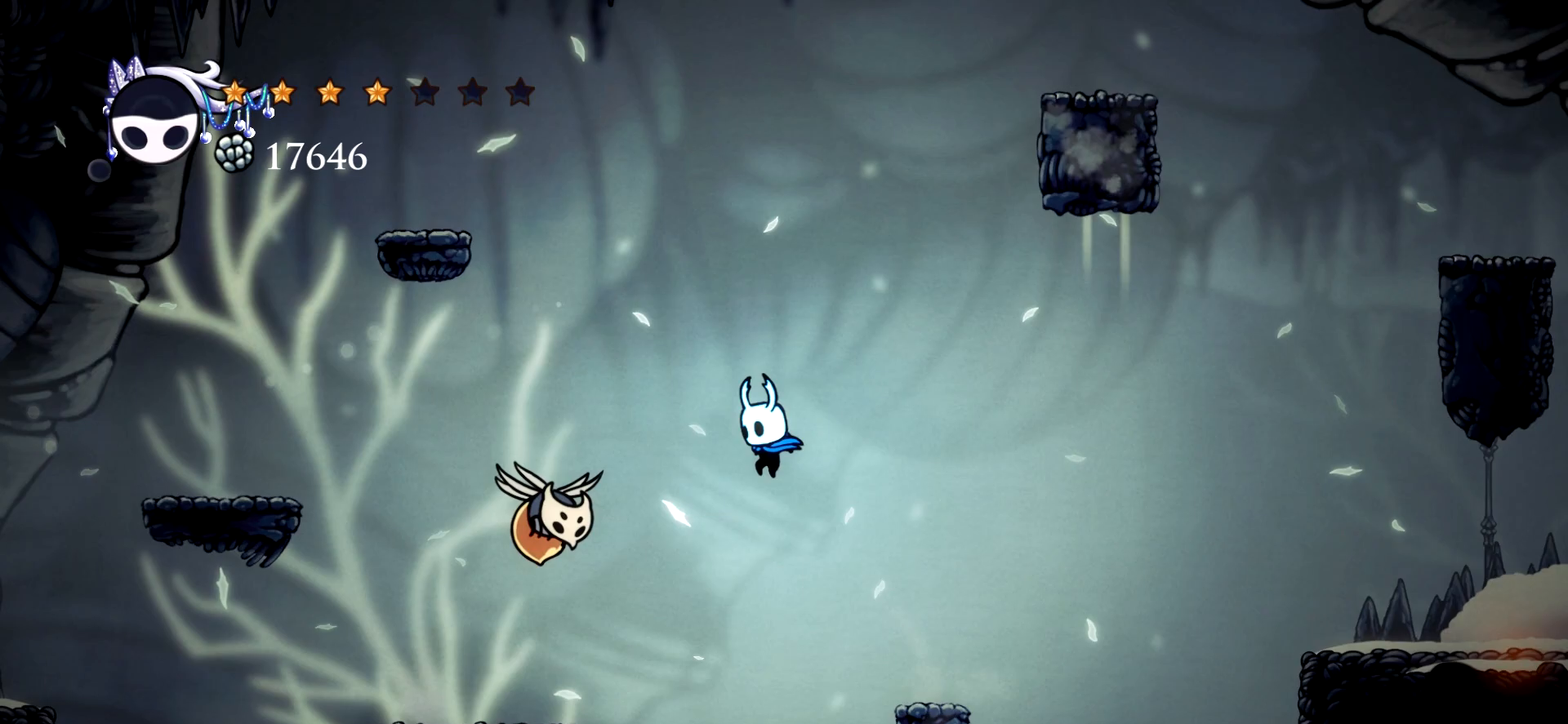
{"keys": ["up"], "events": [[83, "left", "up"], [167, "left", "down"], [267, "up", "down"], [267, "x", "down"], [400, "x", "up"], [450, "left", "up"]]}
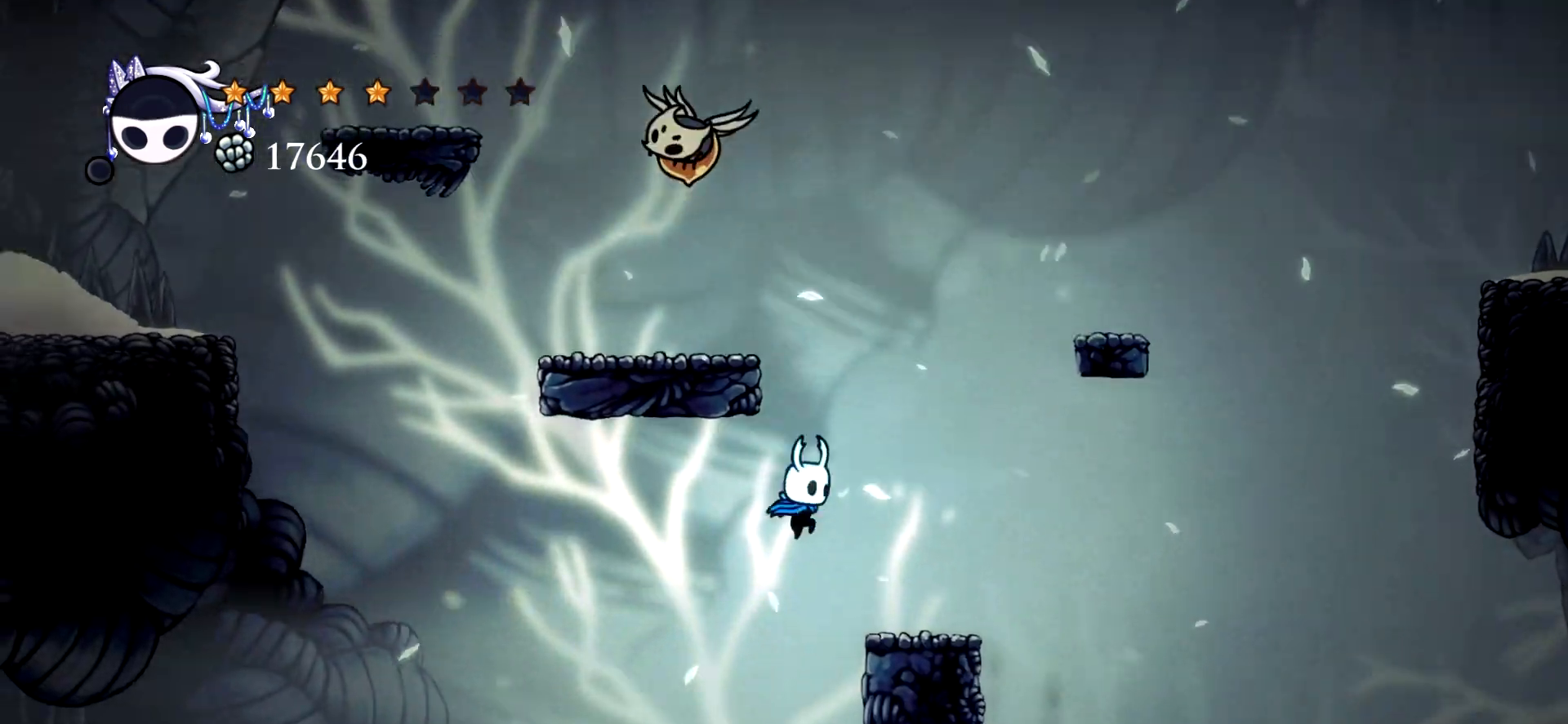
{"keys": ["right", "up", "x"], "events": [[50, "right", "down"], [467, "x", "down"]]}
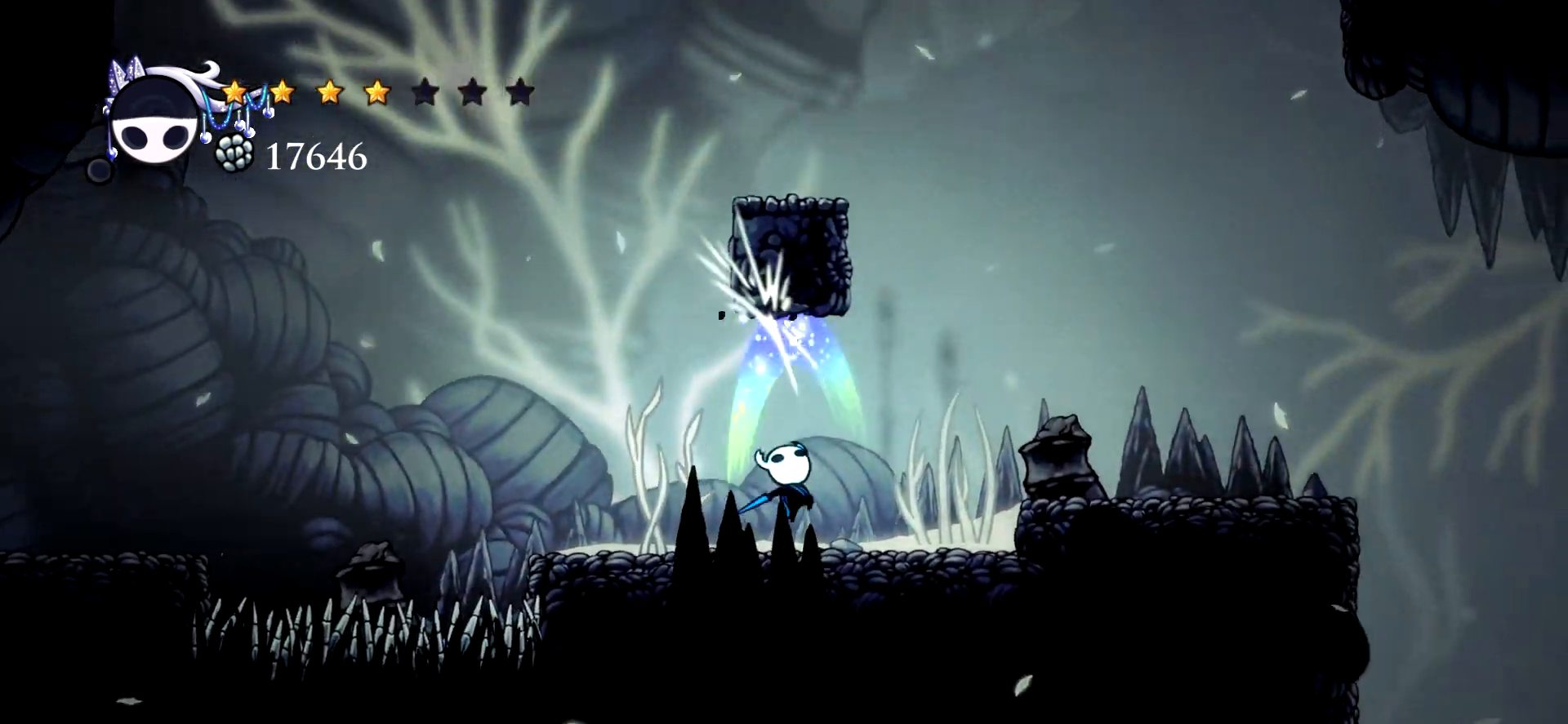
{"keys": ["right", "space", "x"], "events": [[333, "space", "down"], [333, "up", "up"]]}
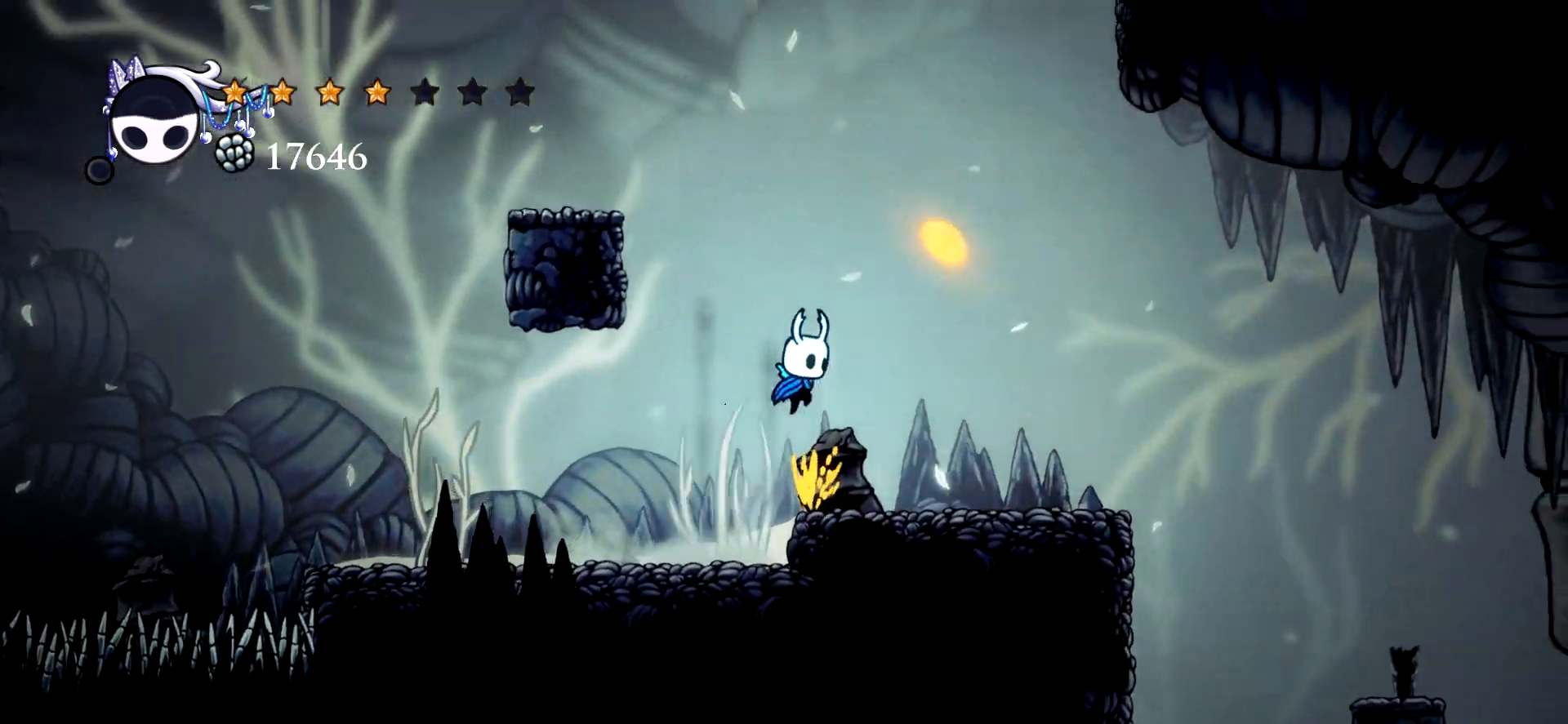
{"keys": ["left", "space", "x"], "events": [[33, "space", "up"], [217, "right", "up"], [317, "left", "down"], [400, "space", "down"]]}
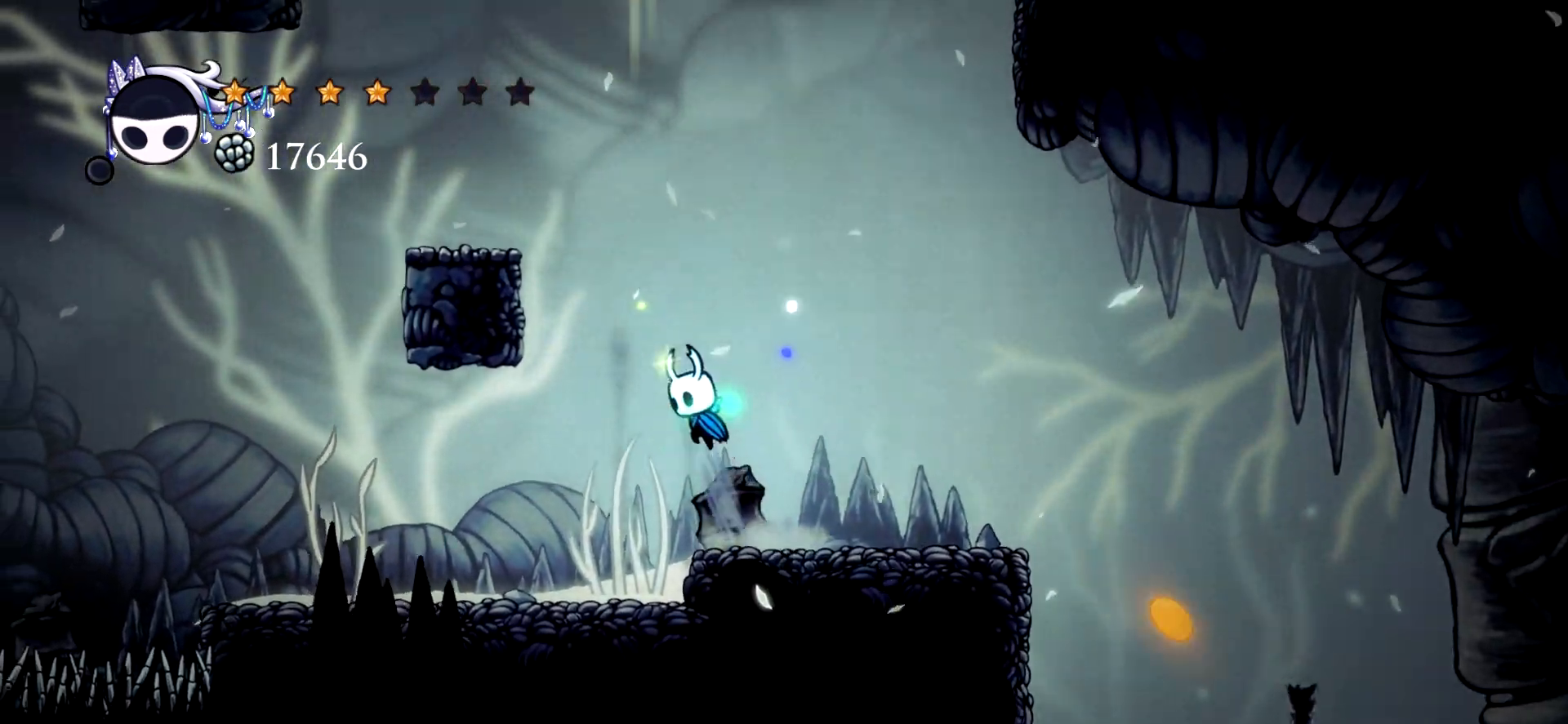
{"keys": ["left", "x"], "events": [[367, "space", "up"]]}
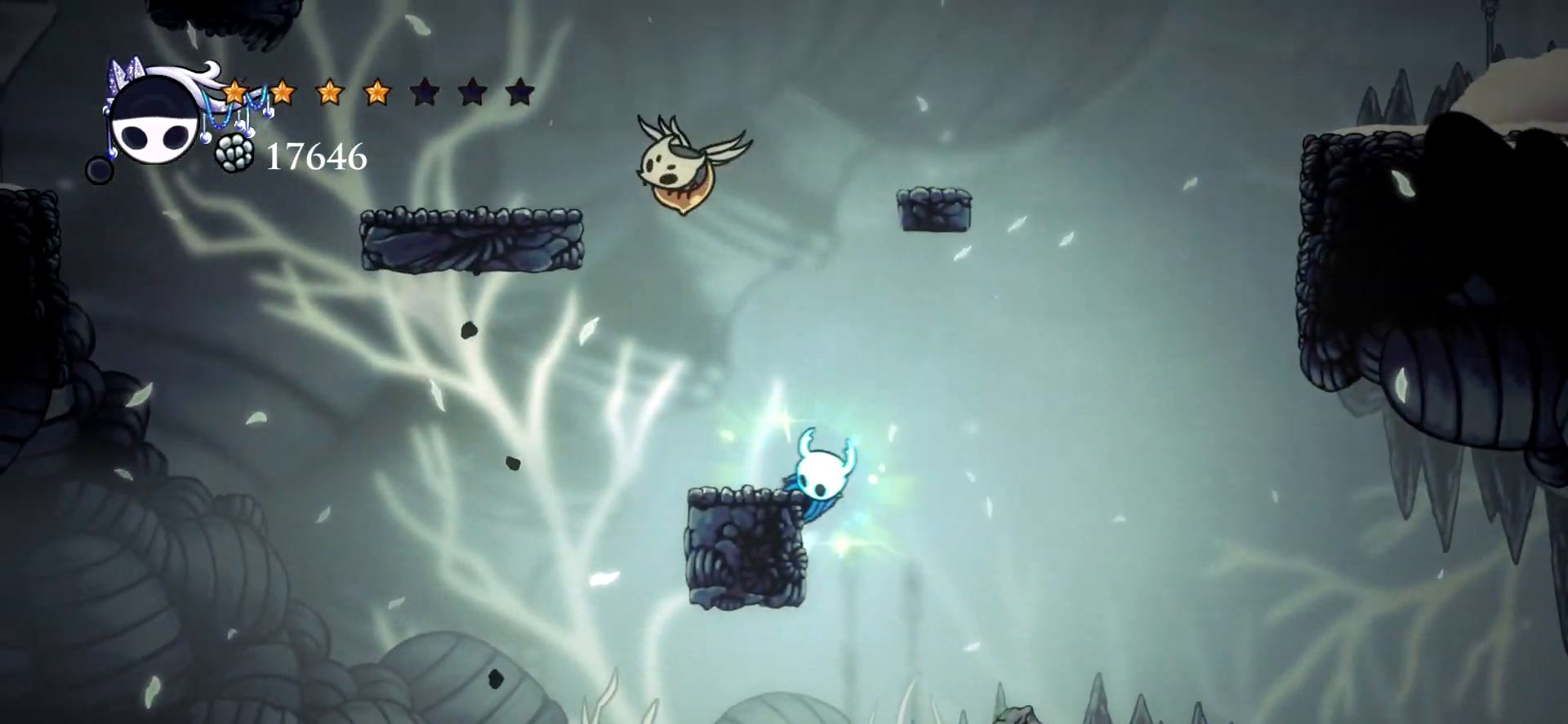
{"keys": ["left"]}
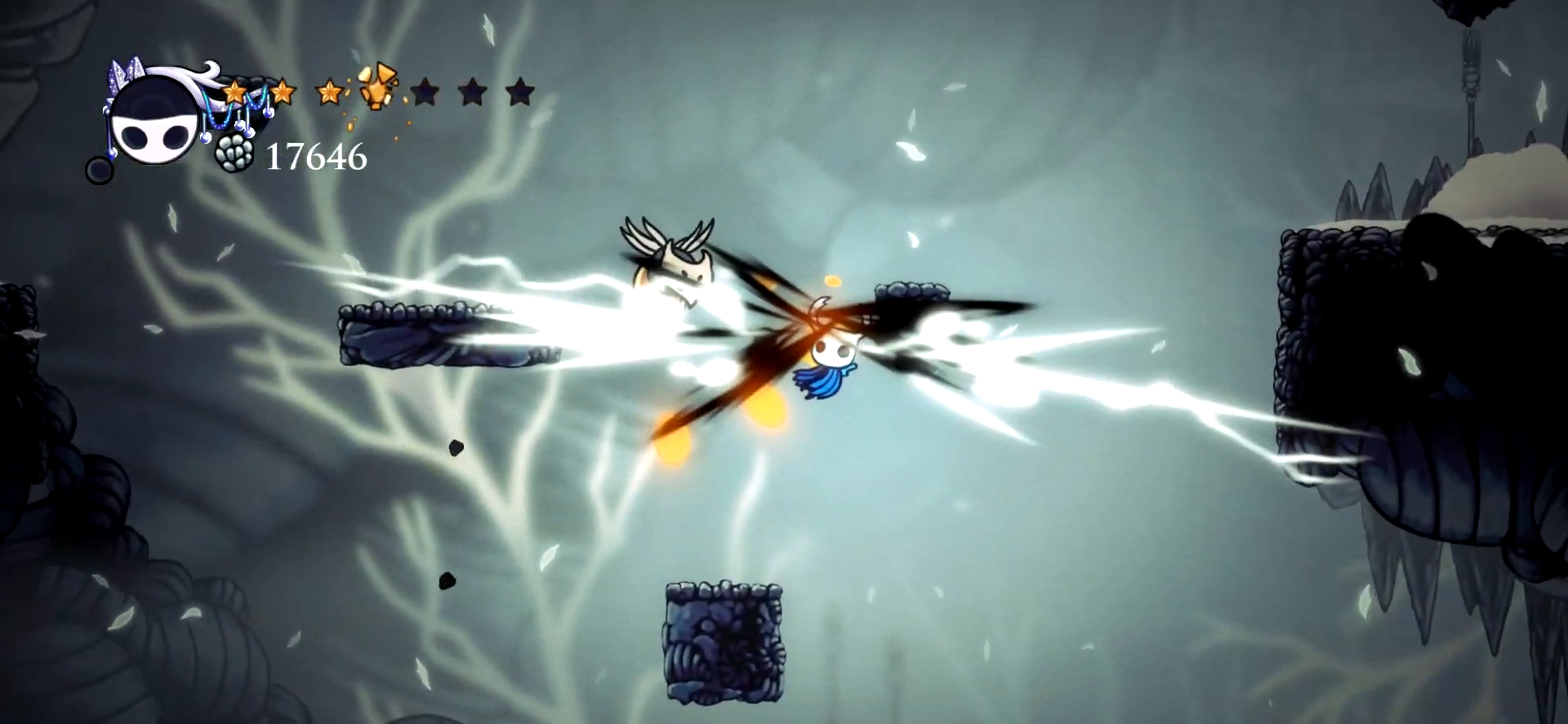
{"keys": ["left", "up"], "events": [[500, "up", "down"]]}
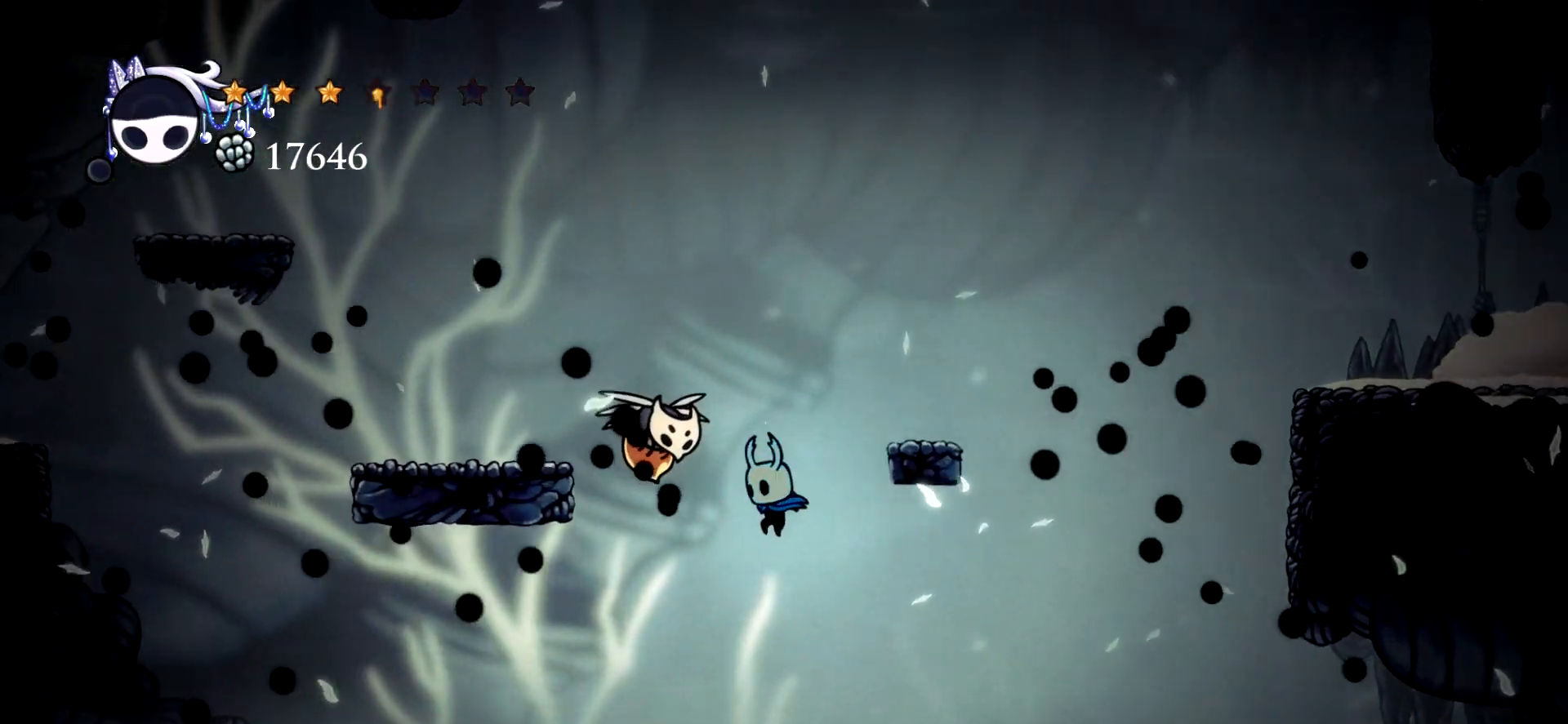
{"keys": ["up"], "events": [[83, "x", "down"], [183, "x", "up"], [233, "left", "up"]]}
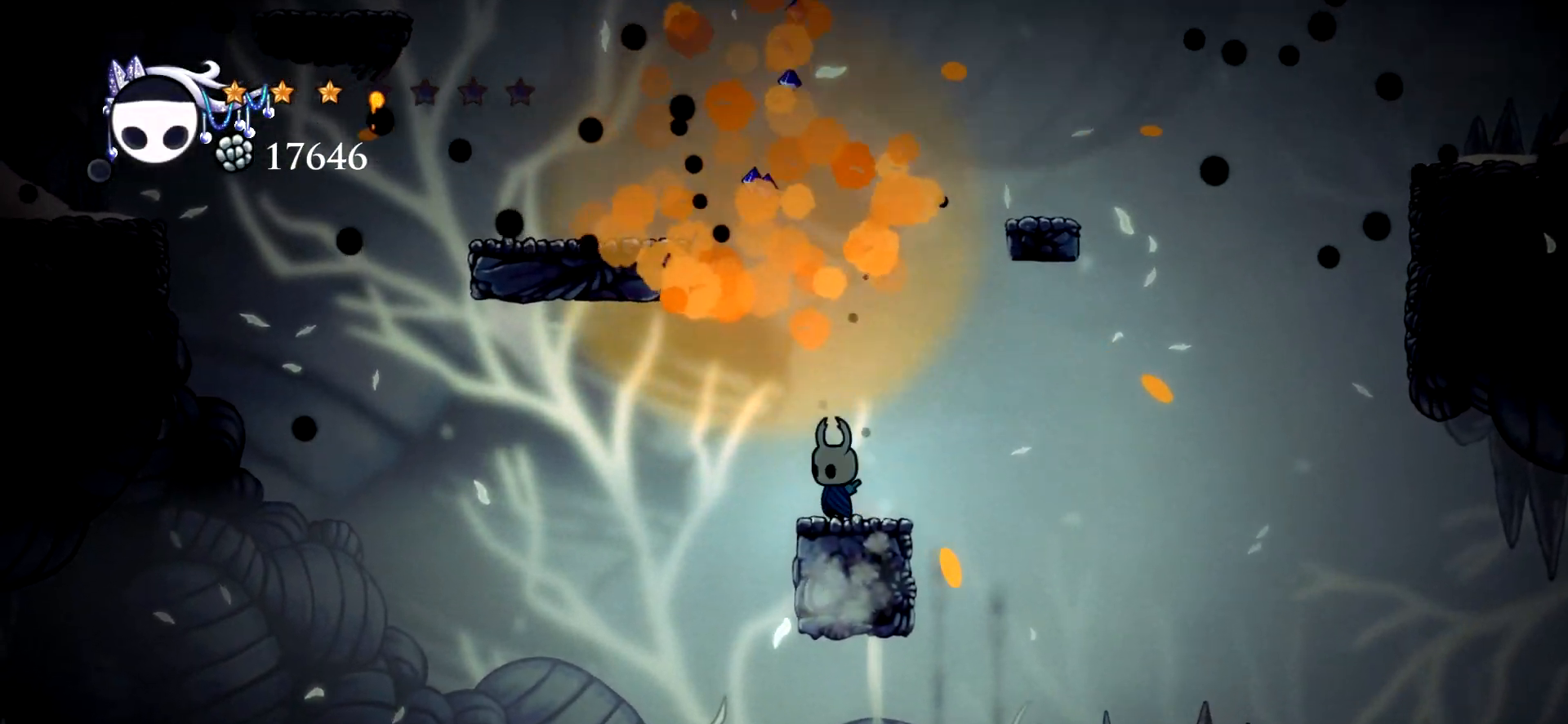
{"keys": ["left", "space", "up"], "events": [[200, "space", "down"], [250, "left", "down"]]}
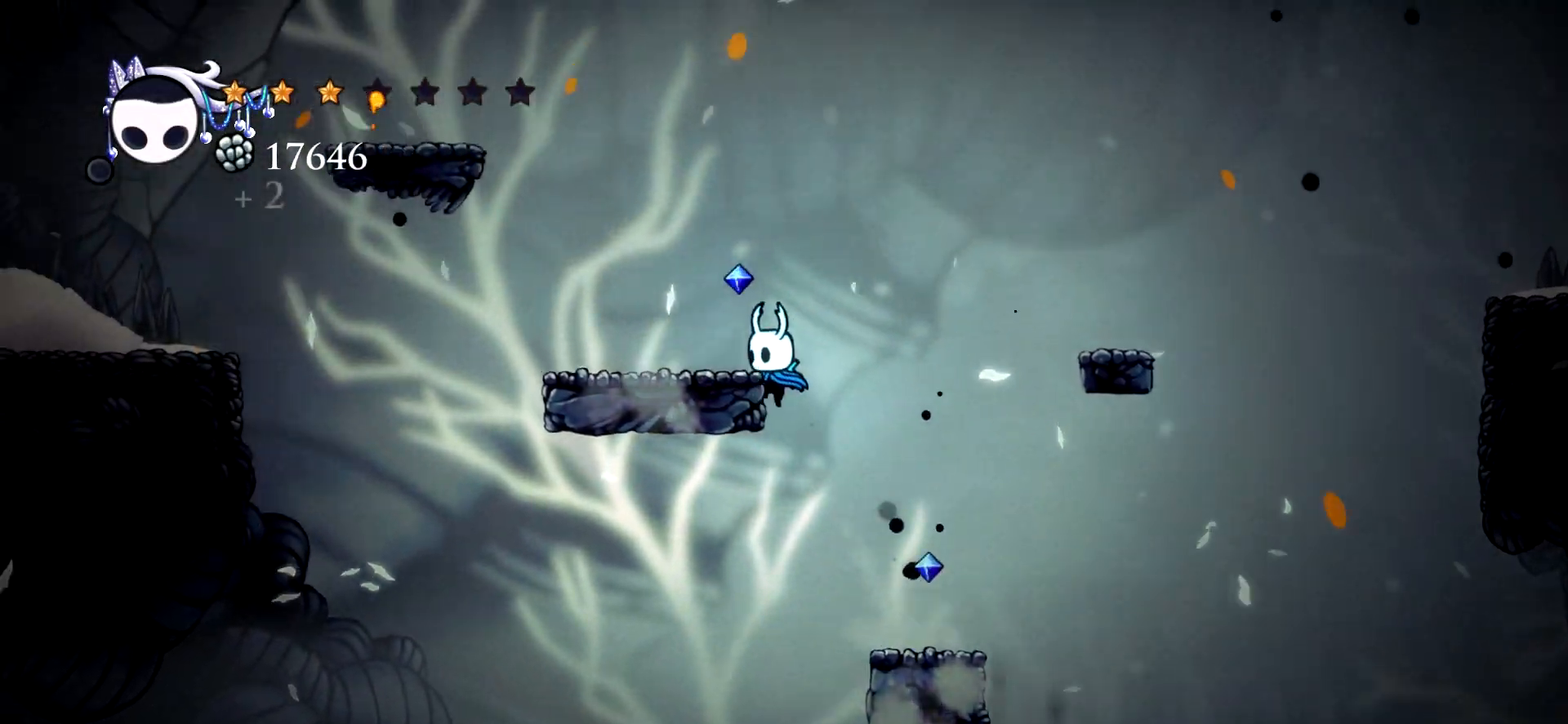
{"keys": ["right", "space"], "events": [[167, "space", "up"], [167, "up", "up"], [350, "left", "up"], [350, "right", "down"], [350, "space", "down"]]}
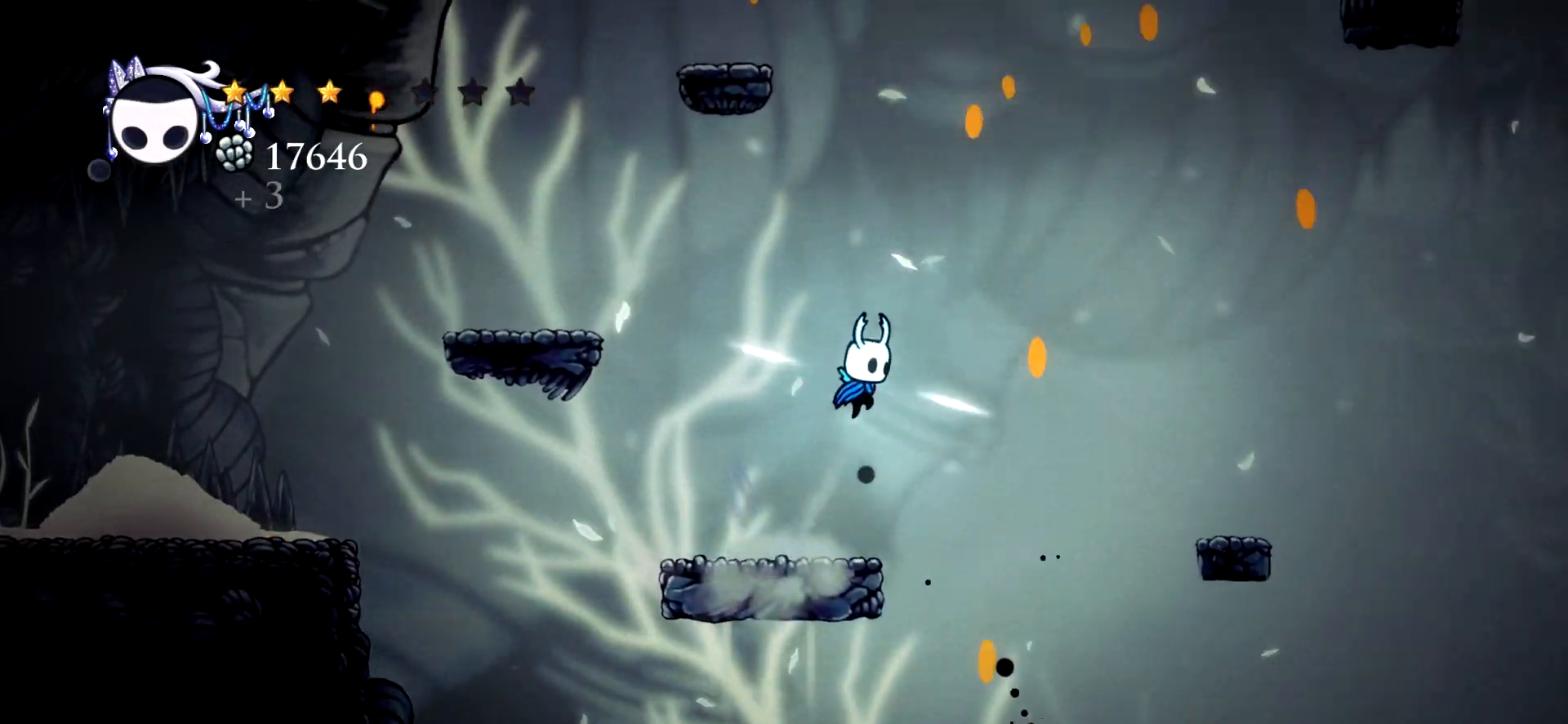
{"keys": ["right", "space"], "events": []}
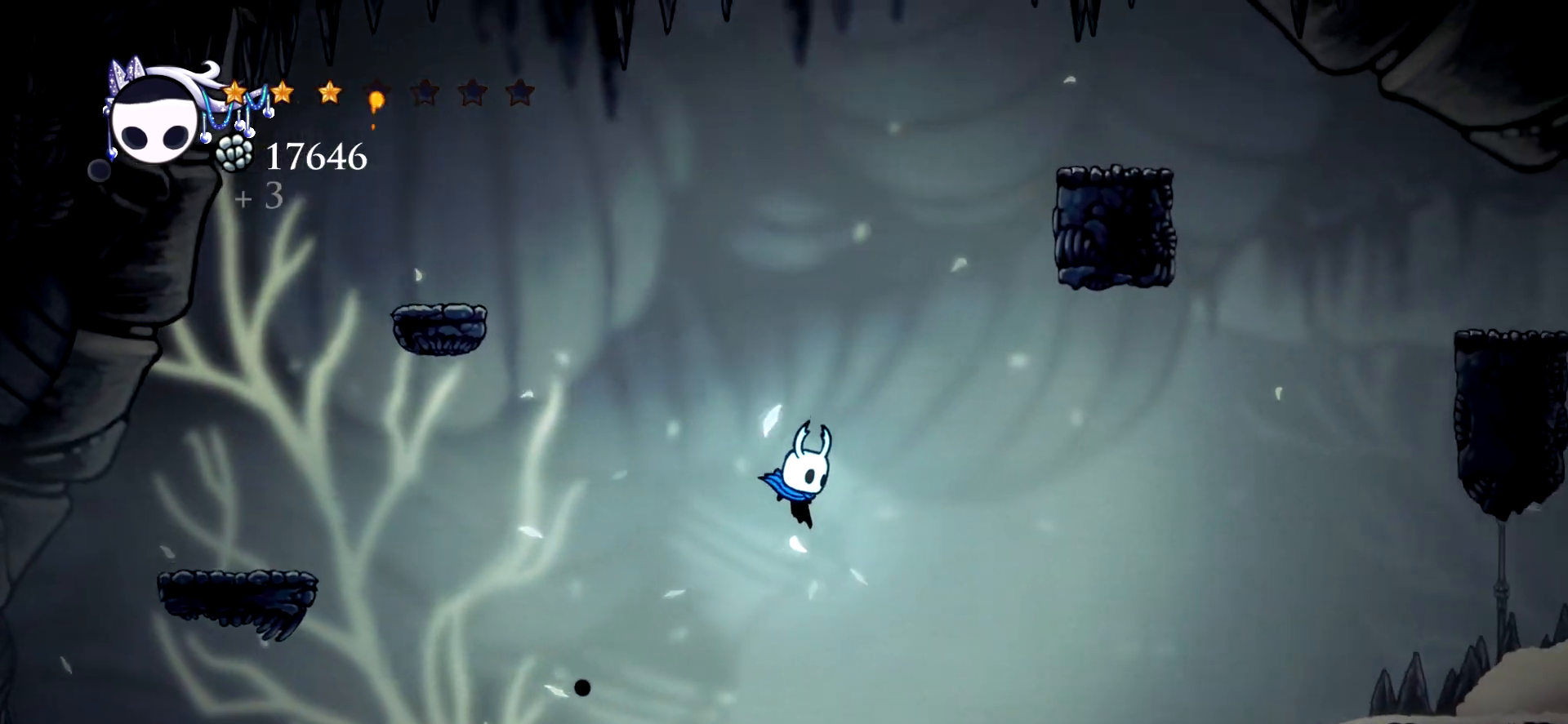
{"keys": ["right", "space"], "events": [[150, "space", "up"], [383, "space", "down"]]}
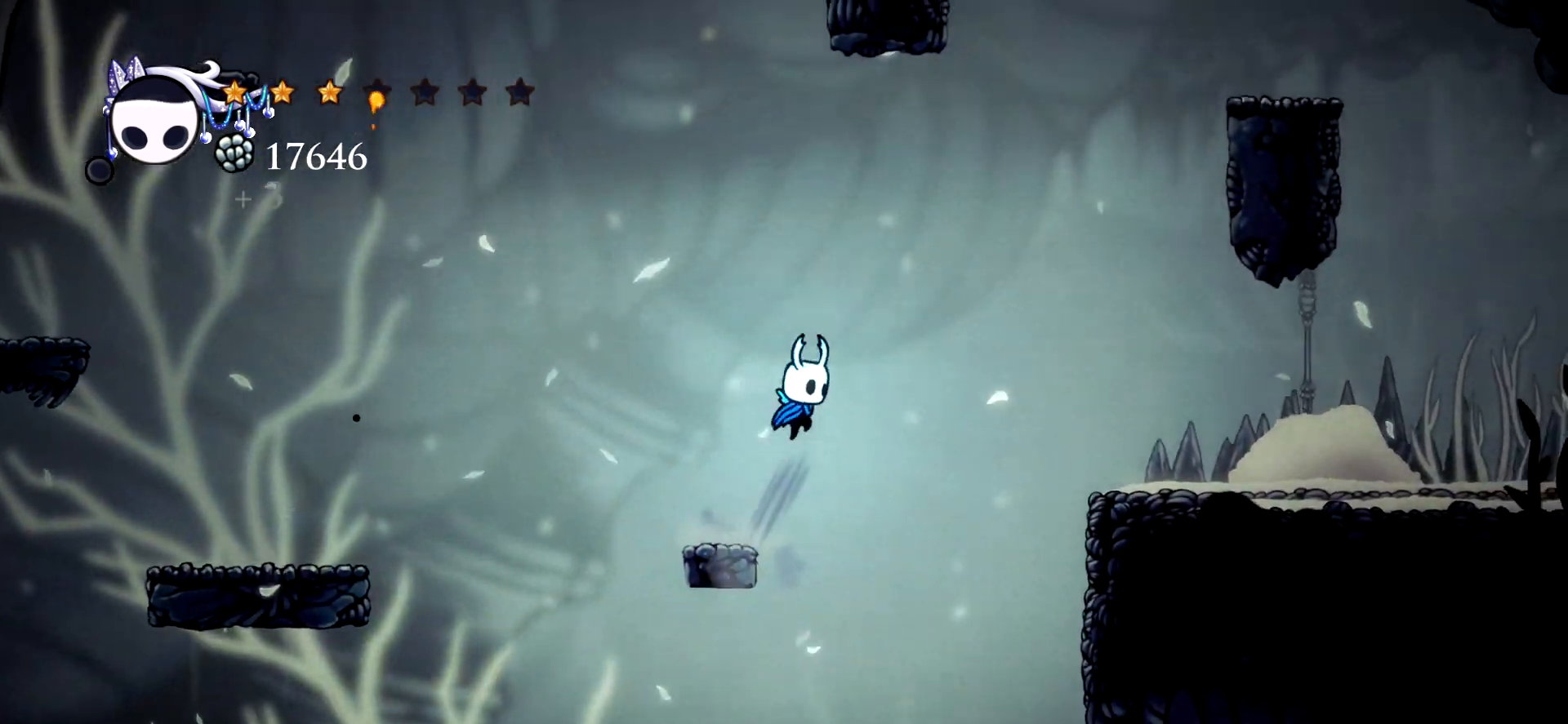
{"keys": ["right"], "events": [[67, "c", "down"], [317, "c", "up"], [317, "space", "up"]]}
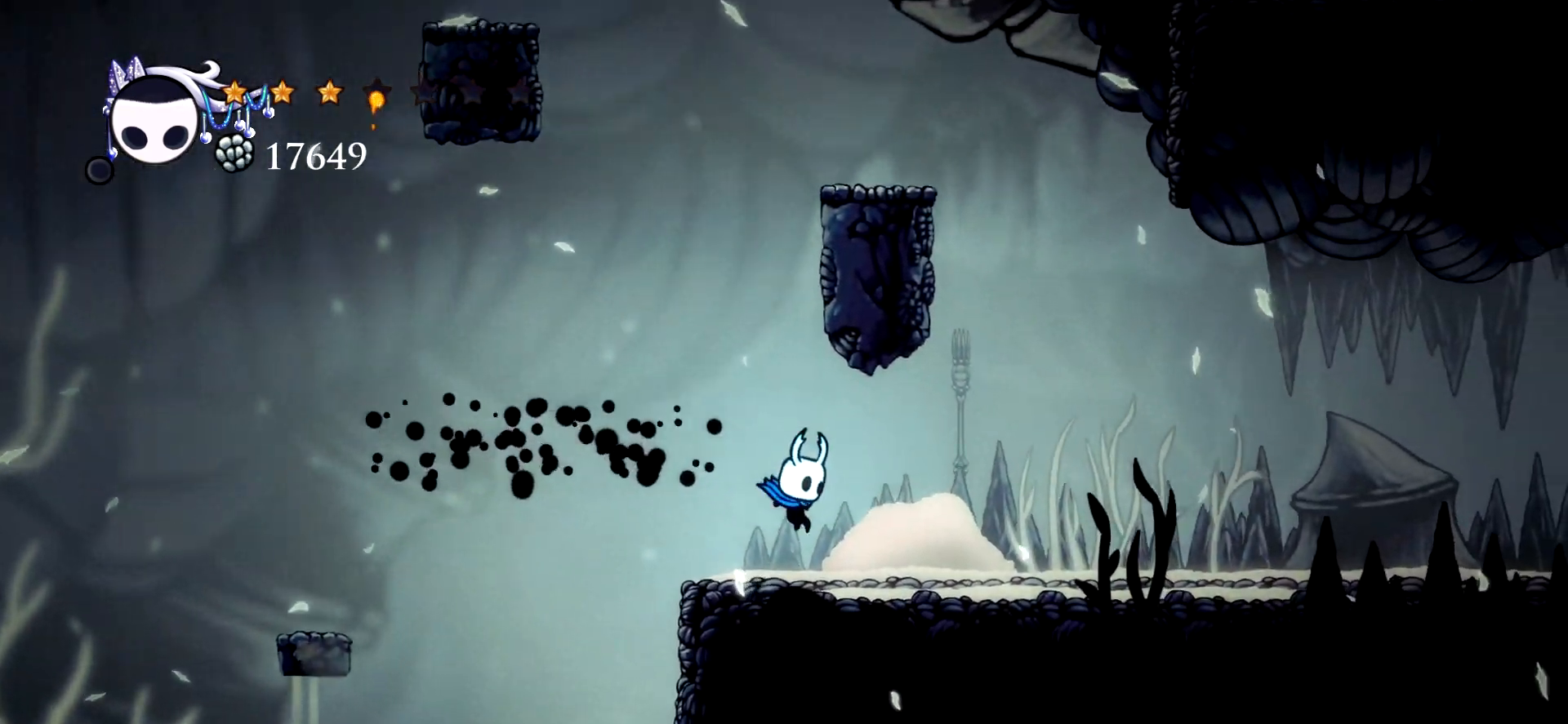
{"keys": ["left", "right", "space"], "events": [[233, "space", "down"], [467, "left", "down"]]}
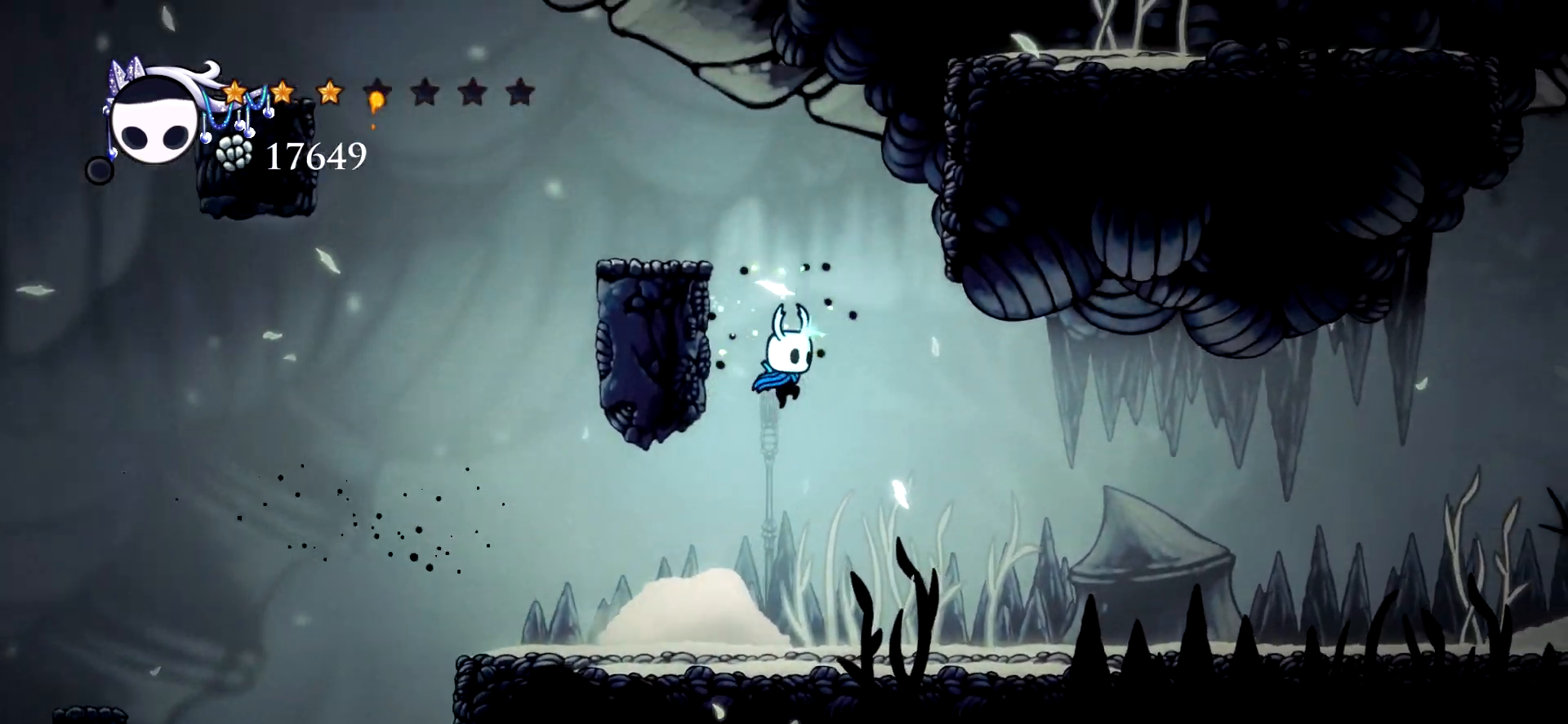
{"keys": ["left"], "events": [[17, "right", "up"], [150, "space", "up"], [200, "space", "down"], [483, "space", "up"]]}
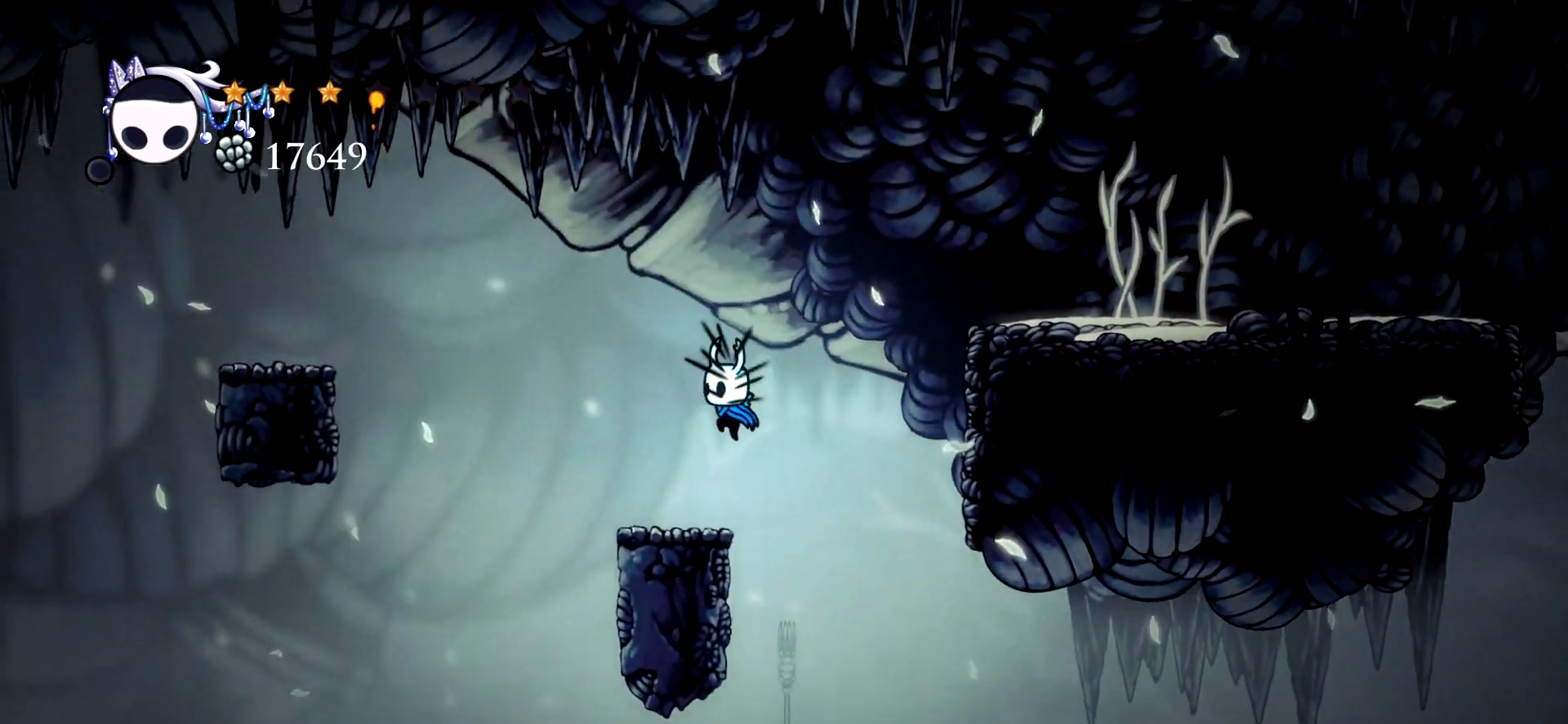
{"keys": ["right", "space"], "events": [[167, "left", "up"], [267, "right", "down"], [267, "space", "down"]]}
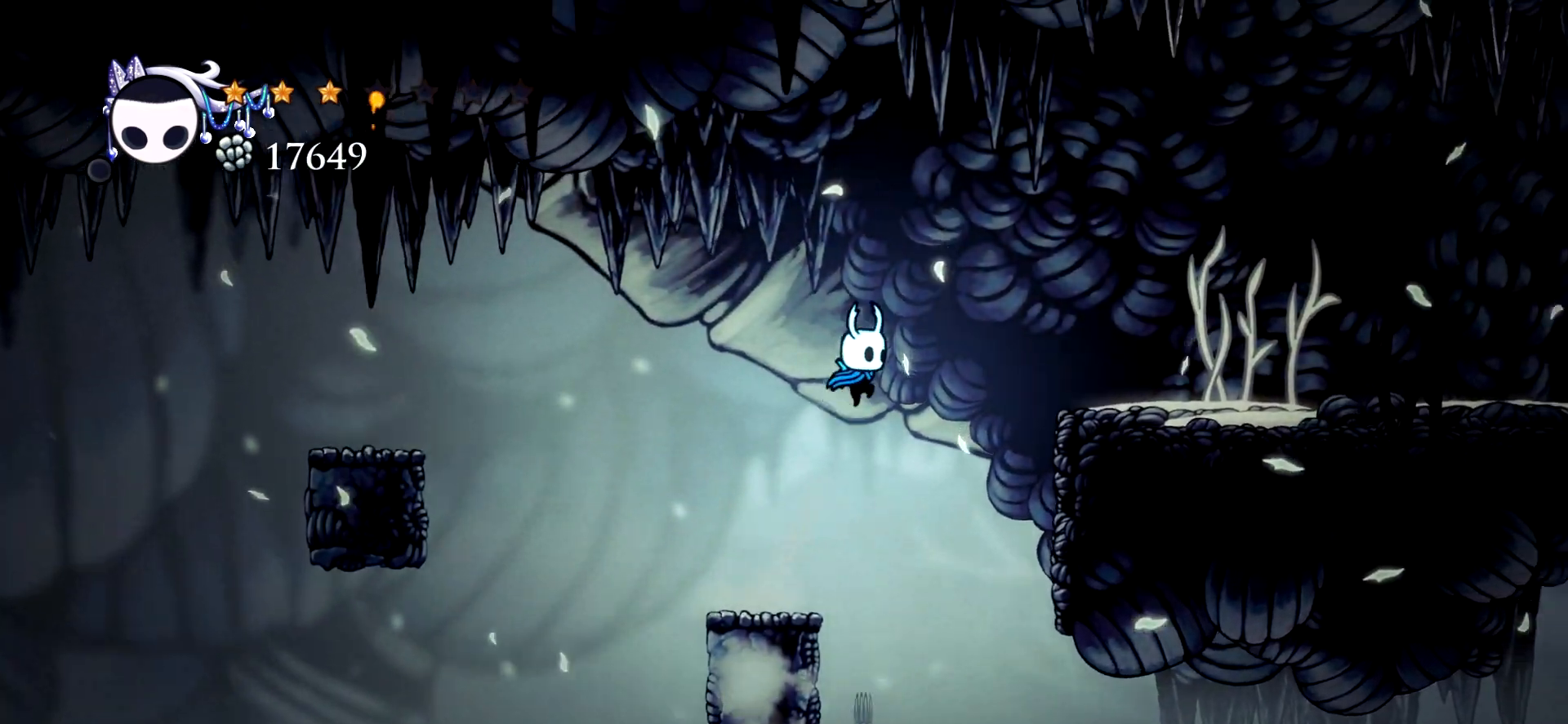
{"keys": ["right"], "events": [[417, "space", "up"]]}